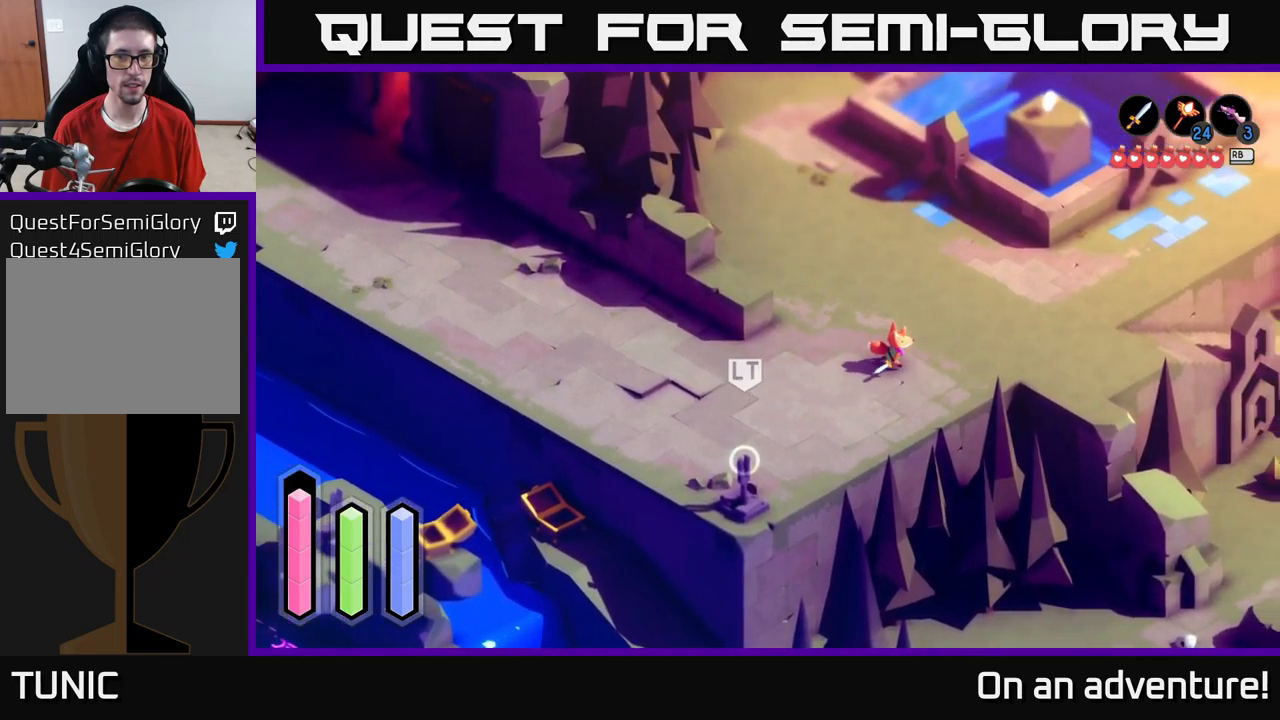
Gameplay with a controller (Xbox layout); each line is a JSON object with the inputs held at the frame after it. "events" lists button and stick changes between this image and that frame as [ms after this image, input, new state], when the widget could be followed in between.
{"buttons": ["A"], "left_stick": "right", "right_stick": "center", "events": []}
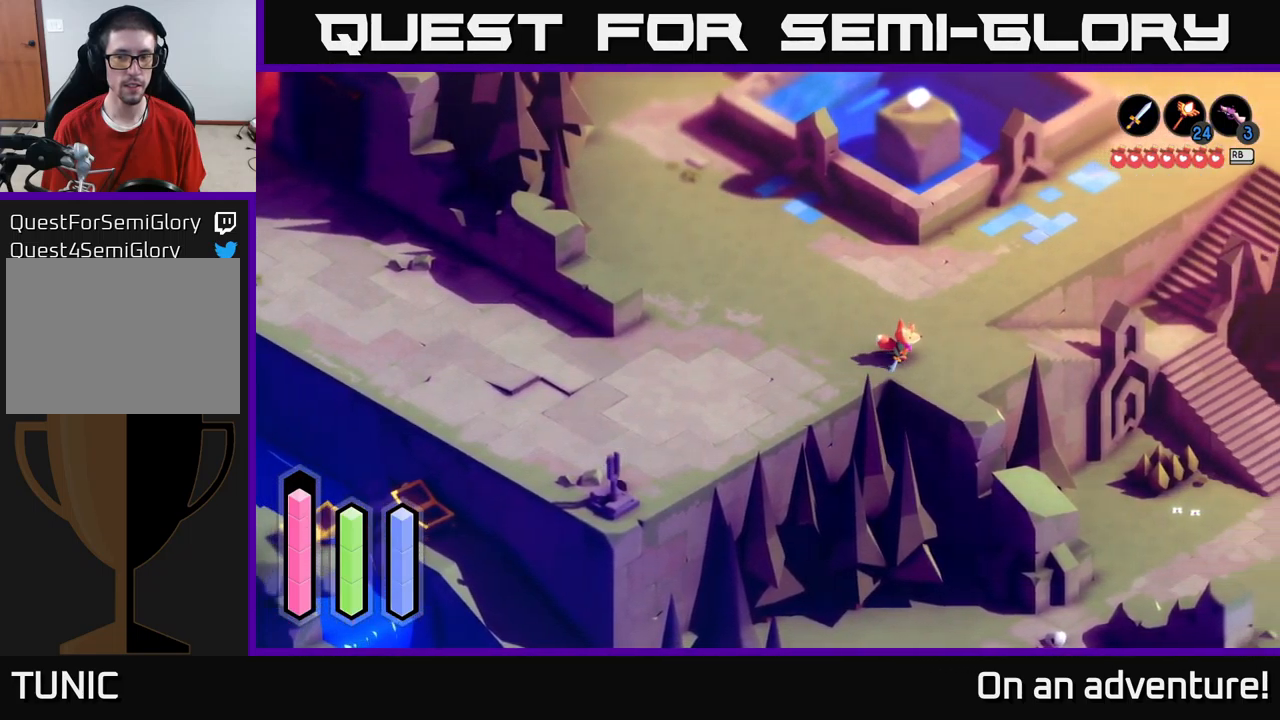
{"buttons": ["A"], "left_stick": "up-right", "right_stick": "center", "events": [[450, "left_stick", "up-right"]]}
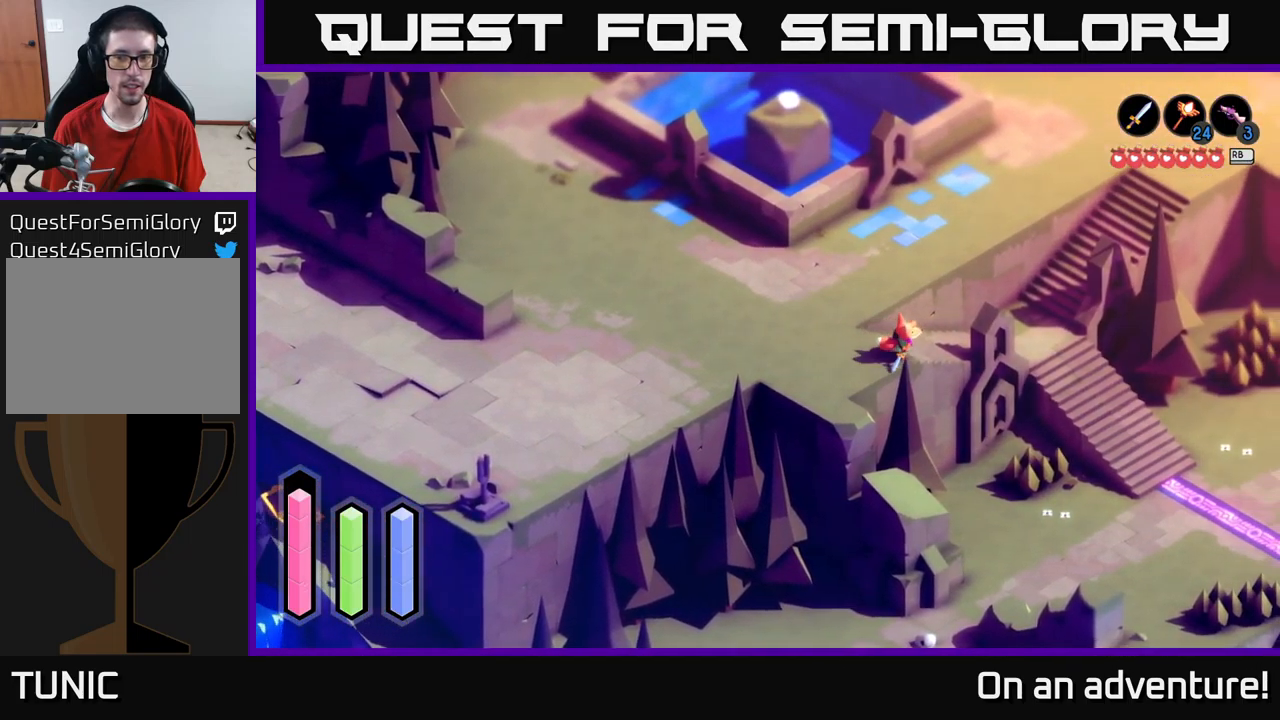
{"buttons": ["A"], "left_stick": "right", "right_stick": "center", "events": [[267, "left_stick", "right"]]}
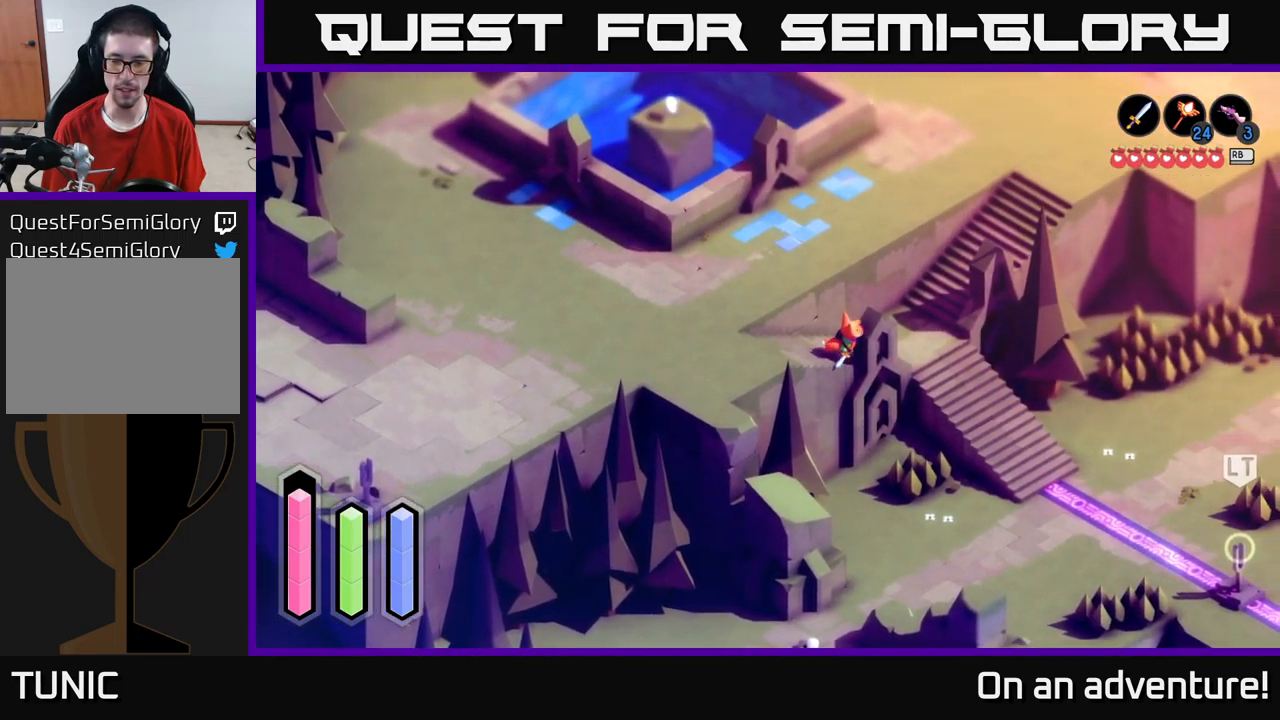
{"buttons": ["A"], "left_stick": "up-right", "right_stick": "center", "events": [[250, "left_stick", "down-right"], [483, "left_stick", "up-right"]]}
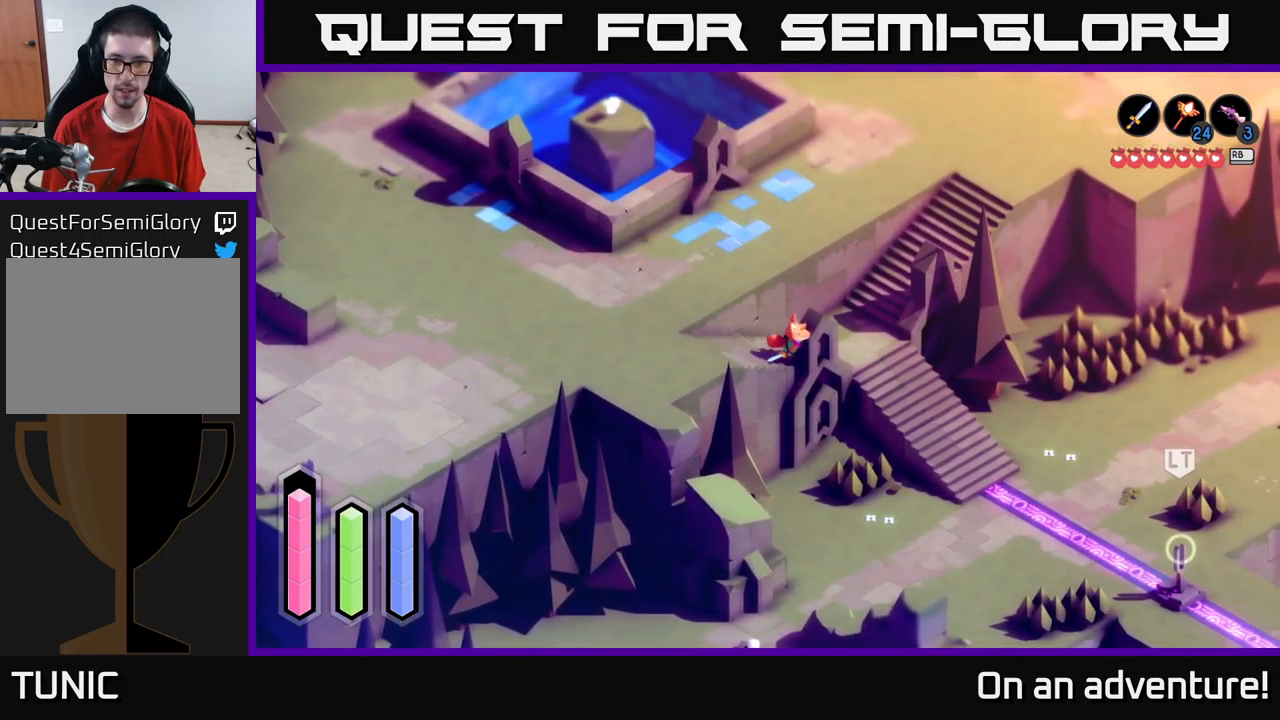
{"buttons": ["A"], "left_stick": "up-right", "right_stick": "center", "events": [[217, "left_stick", "right"], [400, "left_stick", "up-right"]]}
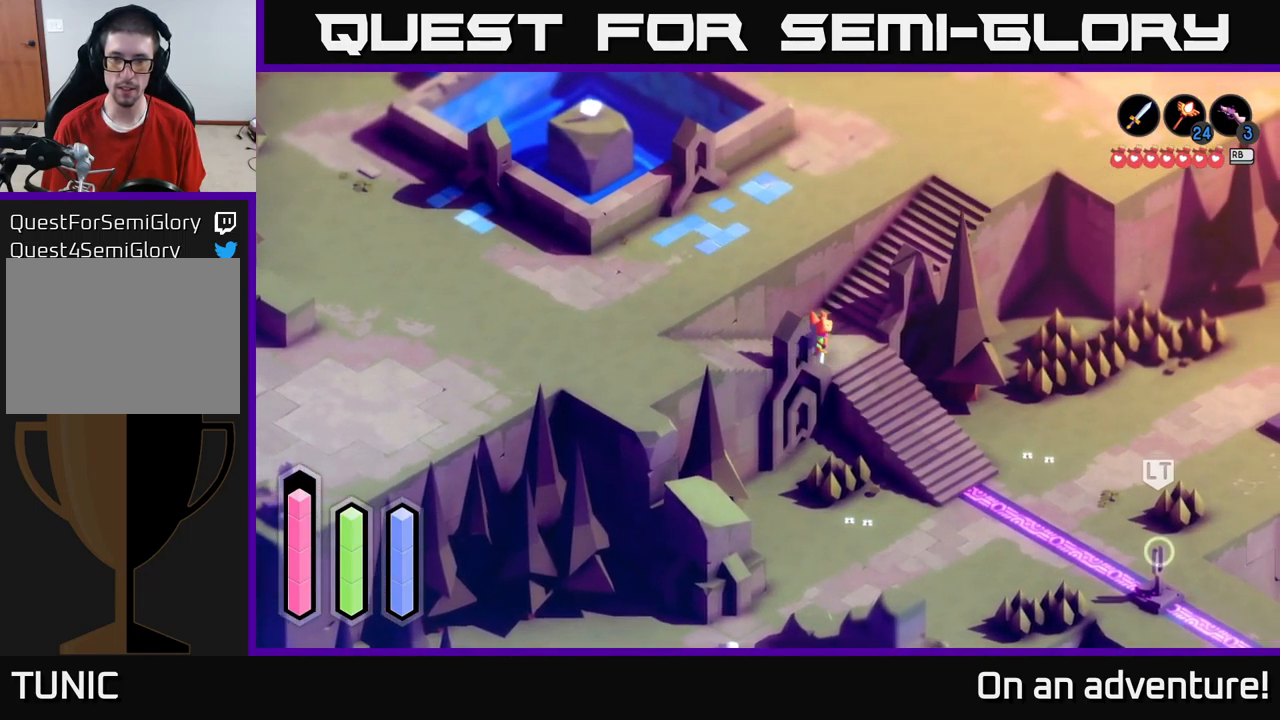
{"buttons": ["A"], "left_stick": "down-right", "right_stick": "center", "events": [[117, "left_stick", "down-right"]]}
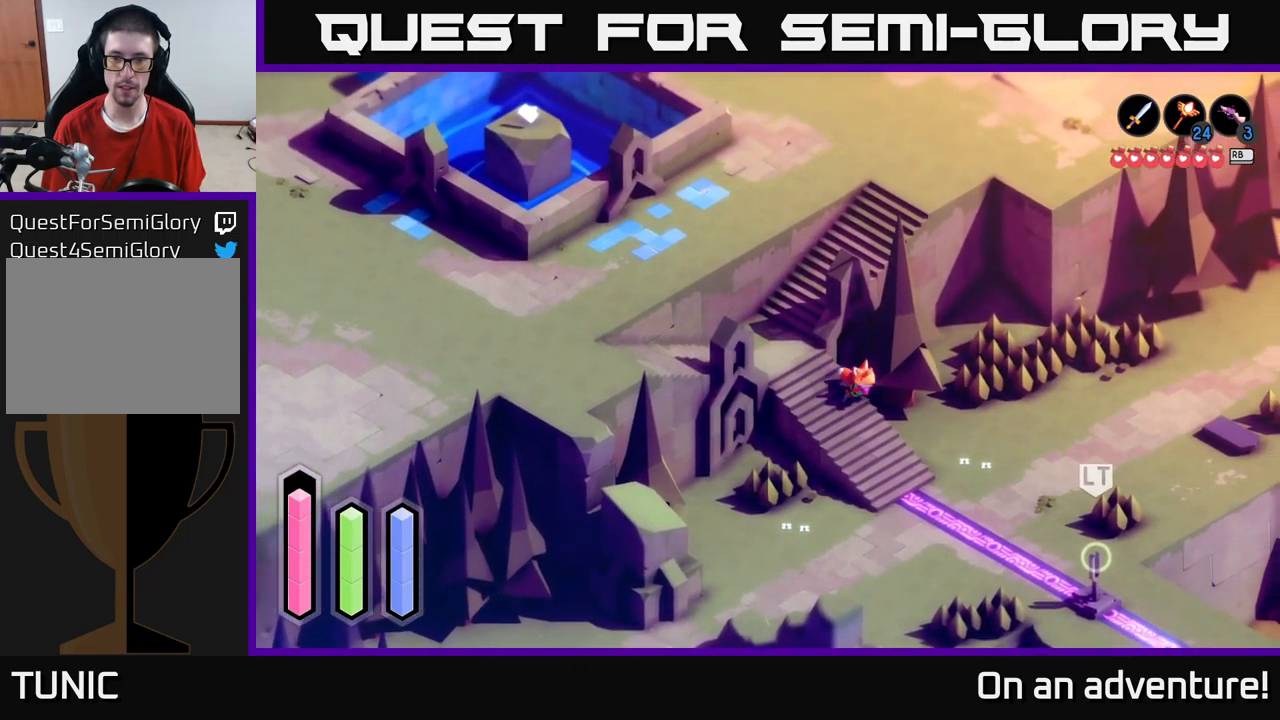
{"buttons": ["A"], "left_stick": "down", "right_stick": "center", "events": [[333, "left_stick", "down"]]}
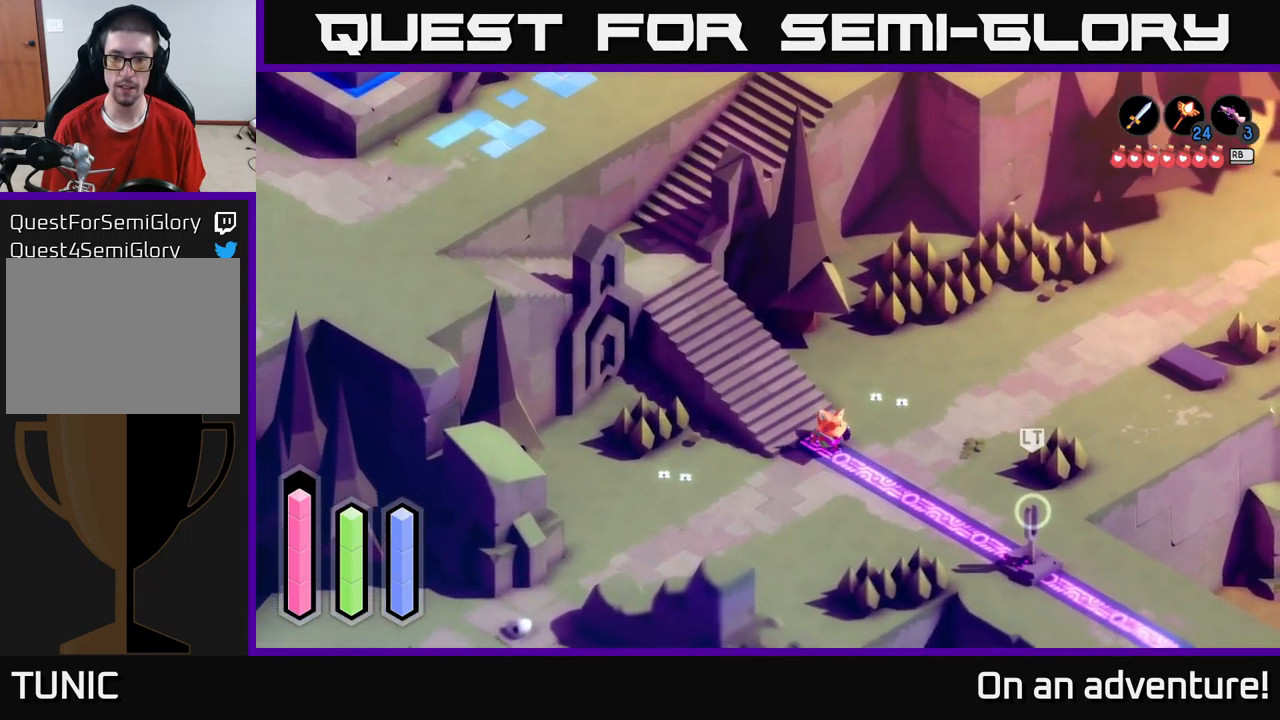
{"buttons": ["A"], "left_stick": "down", "right_stick": "center", "events": []}
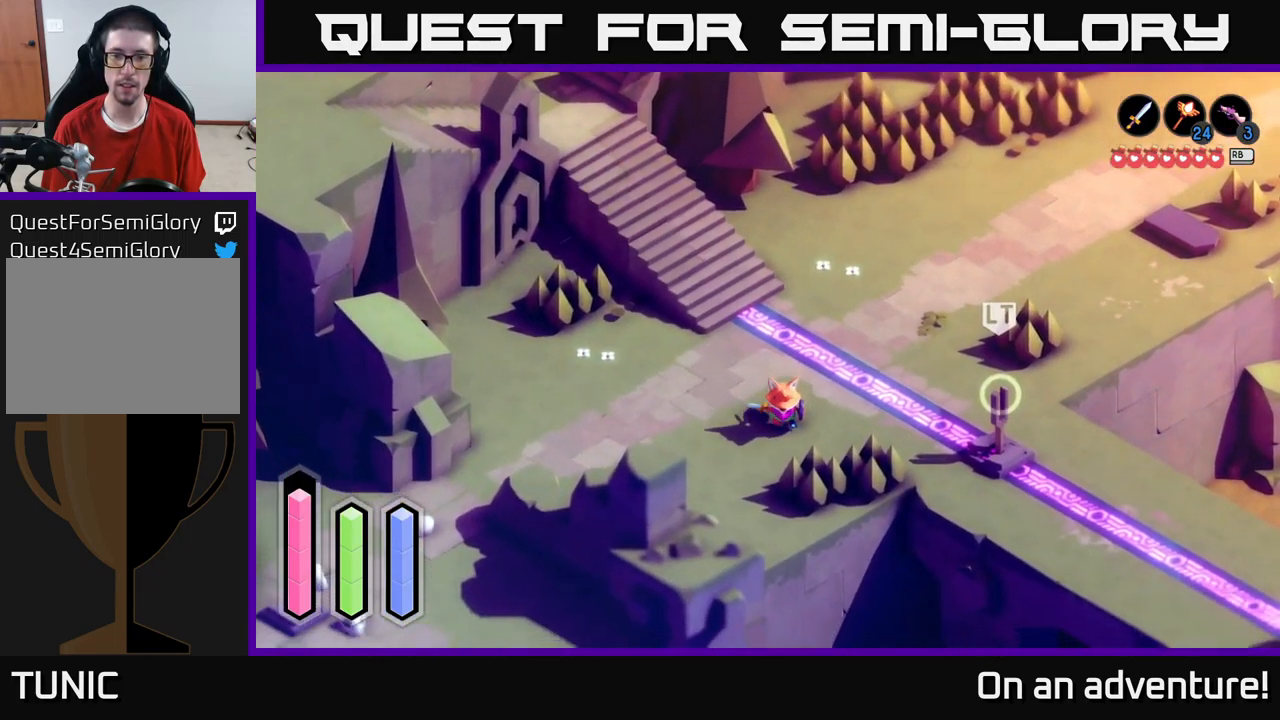
{"buttons": ["A"], "left_stick": "right", "right_stick": "center", "events": [[100, "left_stick", "right"]]}
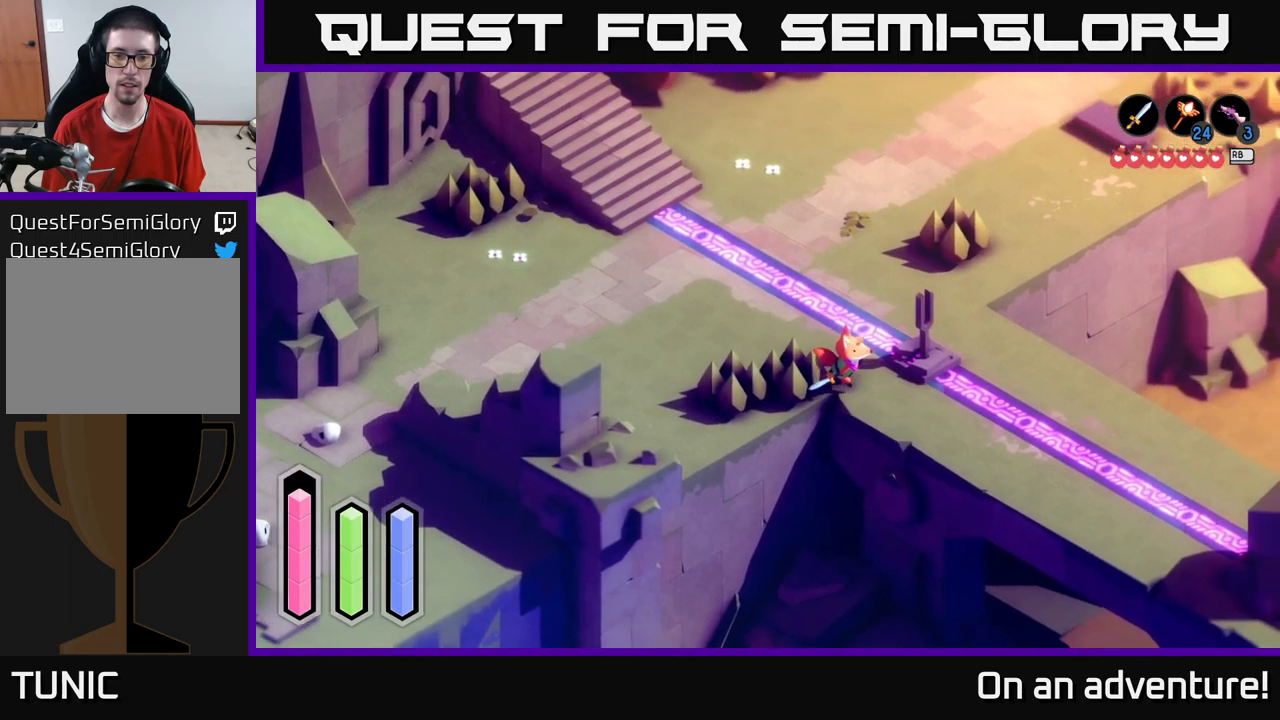
{"buttons": ["A"], "left_stick": "down-right", "right_stick": "center", "events": [[234, "left_stick", "down-right"]]}
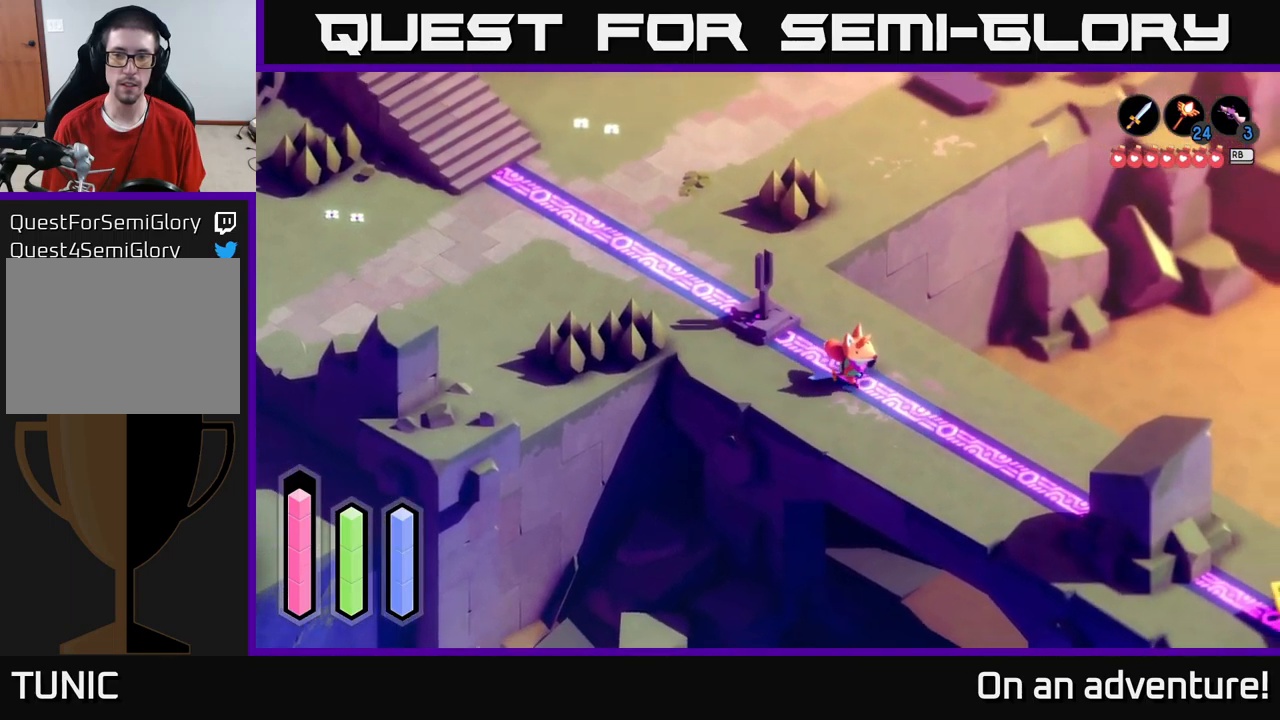
{"buttons": ["A"], "left_stick": "up-left", "right_stick": "center", "events": [[317, "left_stick", "center"], [384, "left_stick", "up-left"]]}
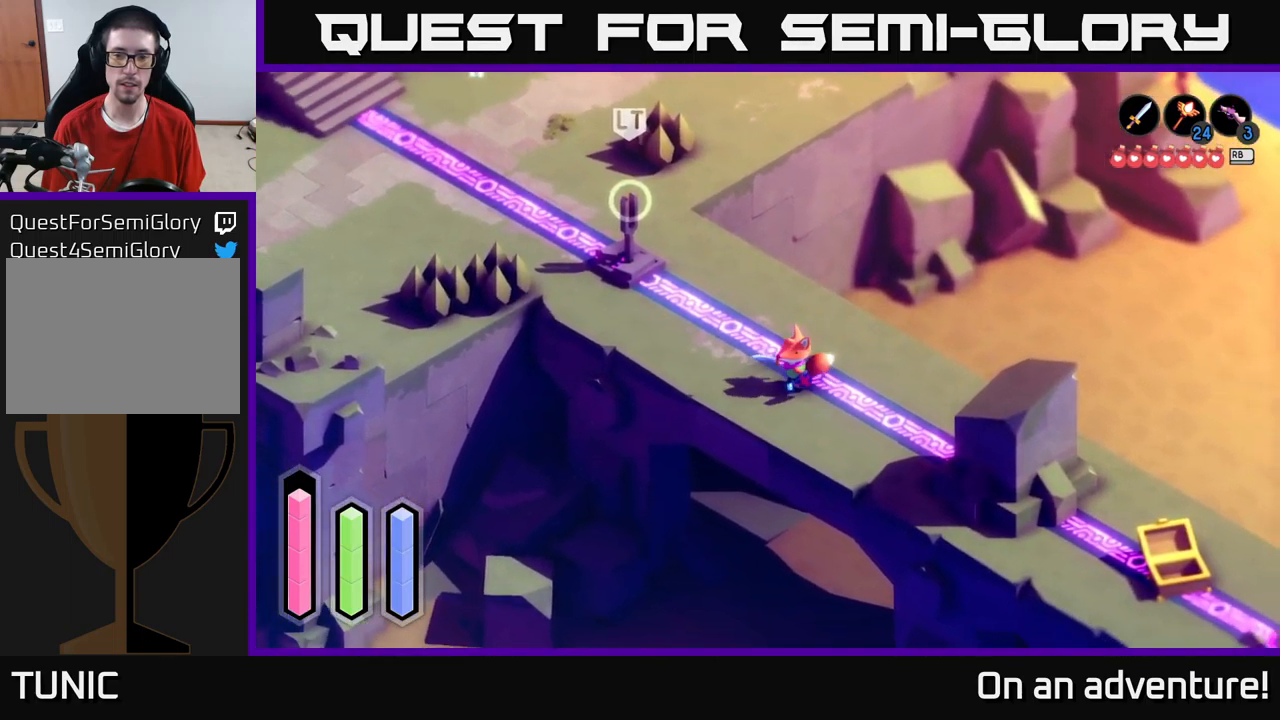
{"buttons": [], "left_stick": "up-left", "right_stick": "center", "events": [[484, "A", "up"]]}
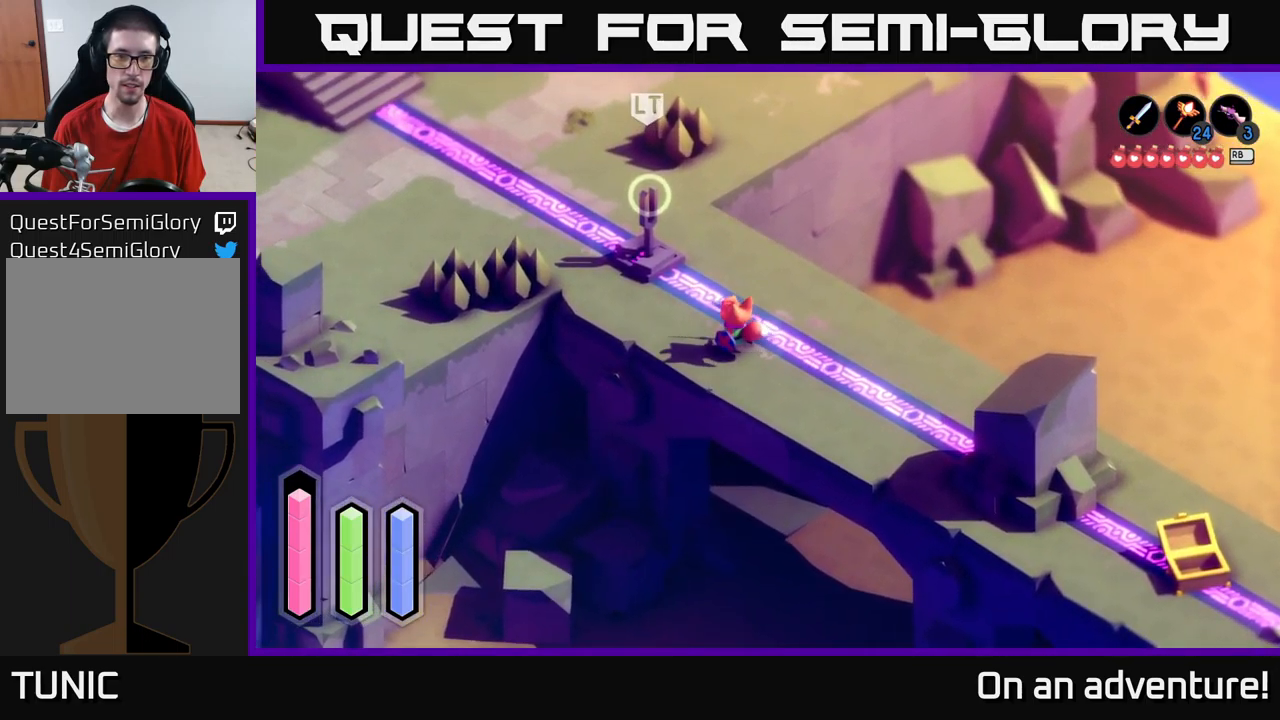
{"buttons": ["A"], "left_stick": "up-left", "right_stick": "center", "events": [[50, "A", "down"]]}
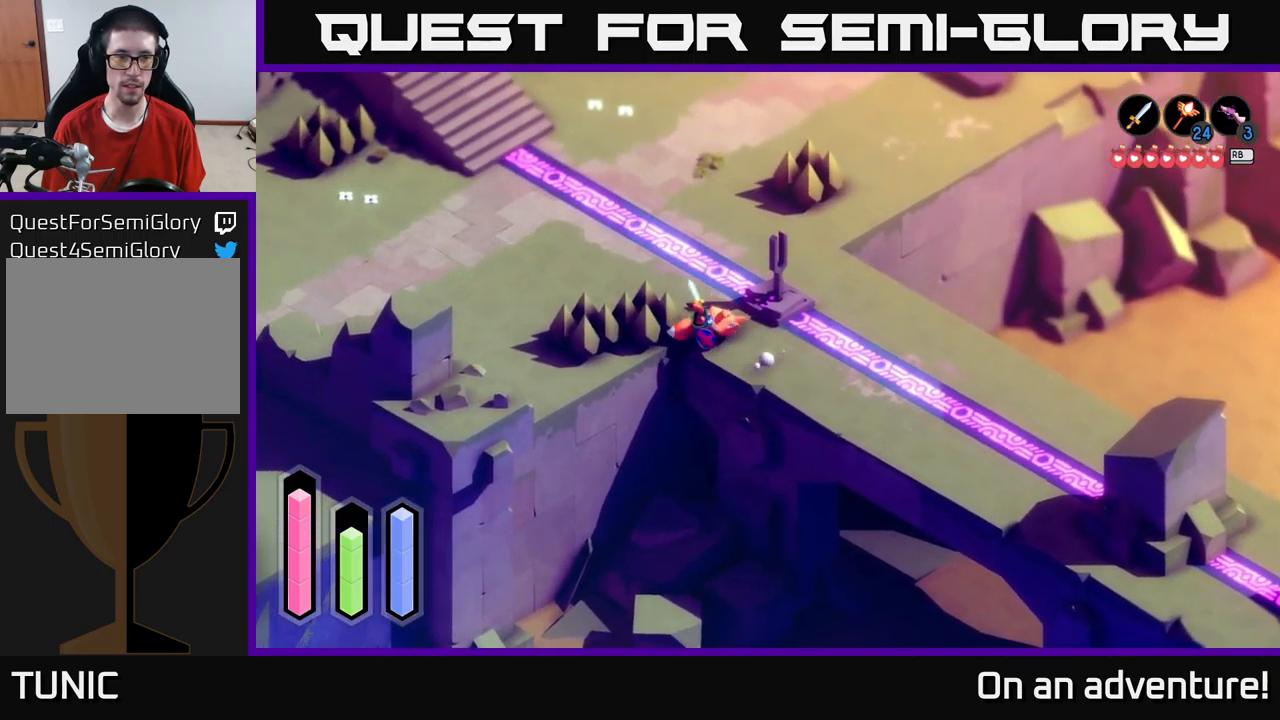
{"buttons": ["A"], "left_stick": "left", "right_stick": "center", "events": [[500, "left_stick", "left"]]}
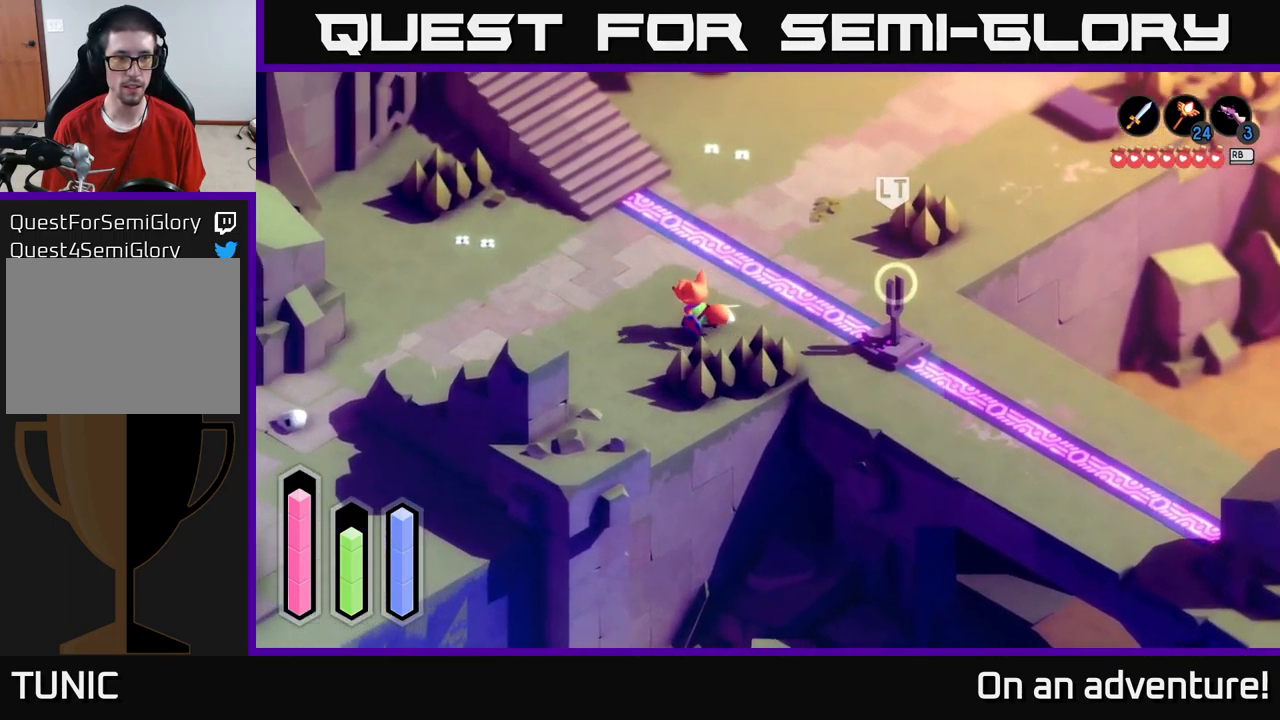
{"buttons": ["A"], "left_stick": "left", "right_stick": "center", "events": []}
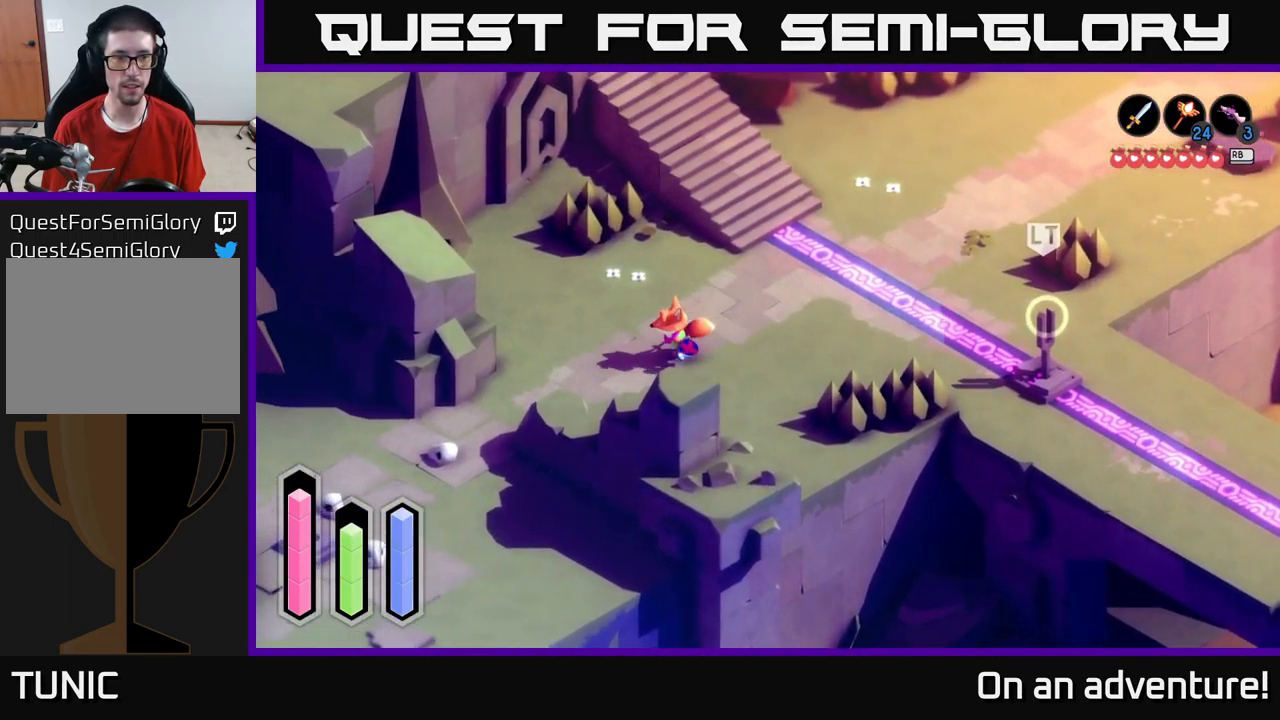
{"buttons": ["A"], "left_stick": "down-left", "right_stick": "center", "events": [[267, "left_stick", "down-left"]]}
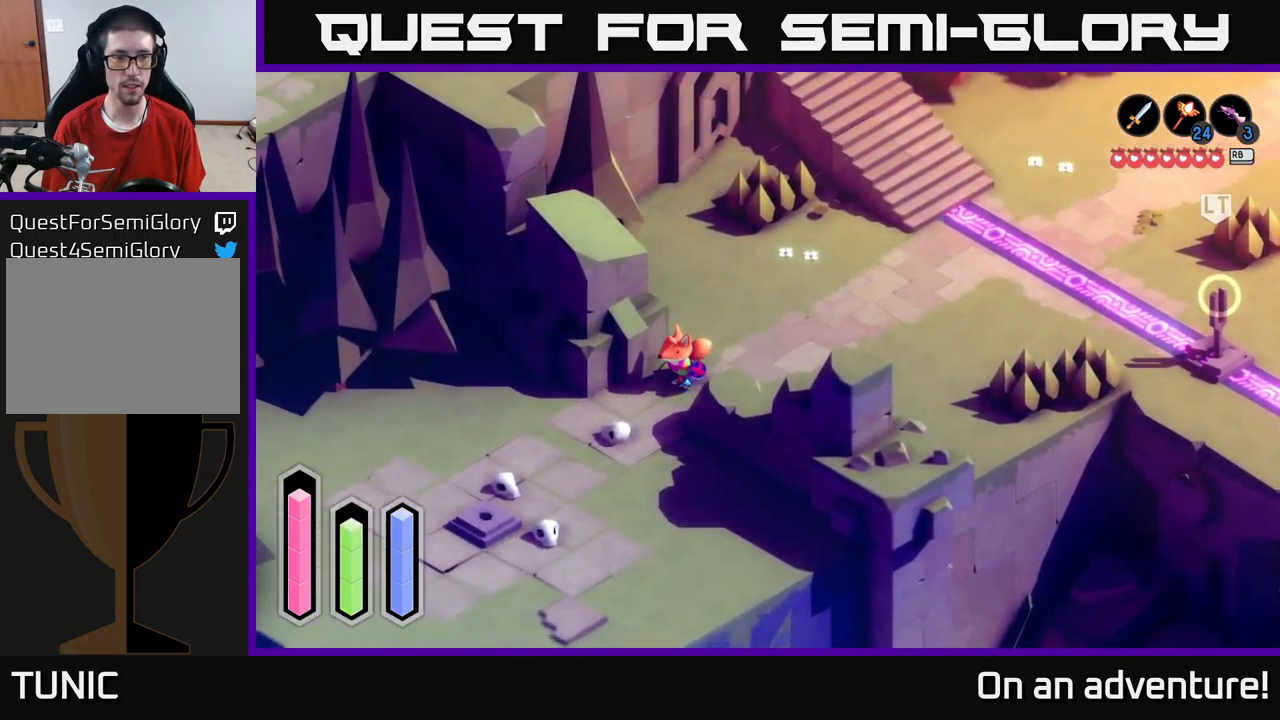
{"buttons": ["A"], "left_stick": "down-left", "right_stick": "center", "events": []}
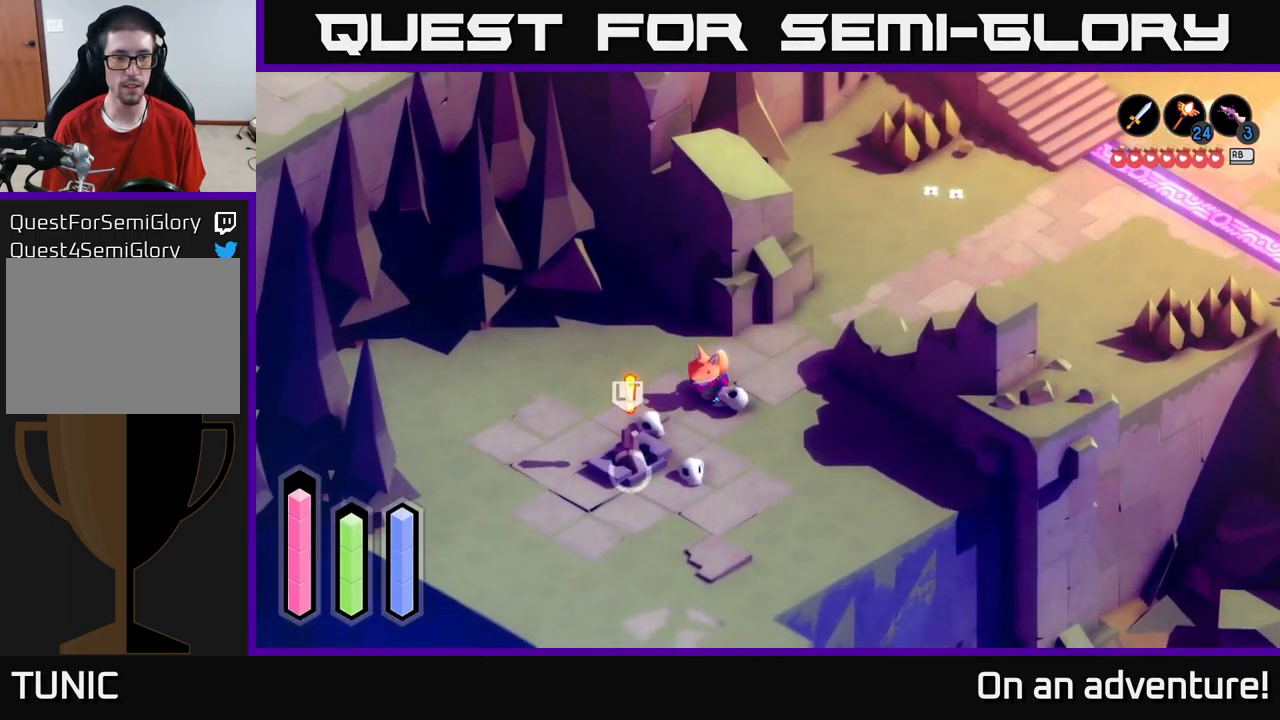
{"buttons": ["X"], "left_stick": "down-left", "right_stick": "center", "events": [[67, "X", "down"], [117, "A", "up"], [217, "X", "up"], [284, "X", "down"], [350, "X", "up"], [434, "X", "down"]]}
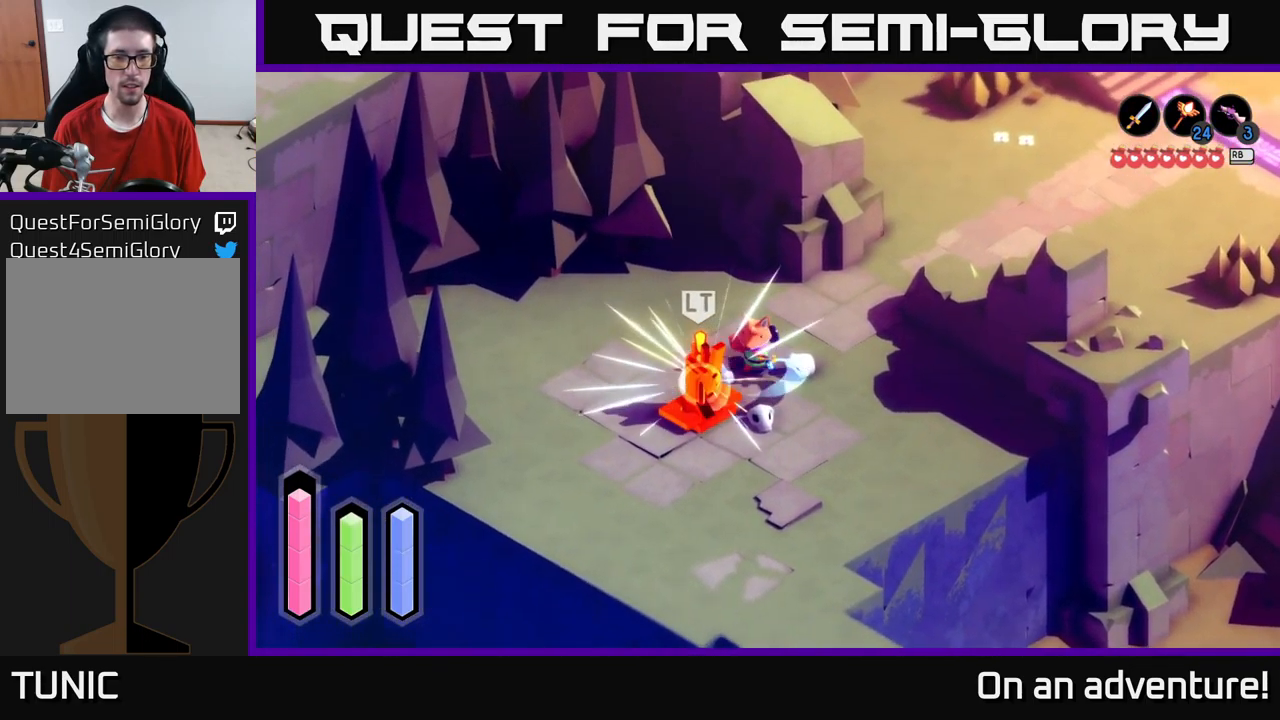
{"buttons": ["X"], "left_stick": "down-left", "right_stick": "center", "events": [[34, "X", "up"], [100, "X", "down"], [200, "X", "up"], [250, "X", "down"], [367, "X", "up"], [434, "X", "down"]]}
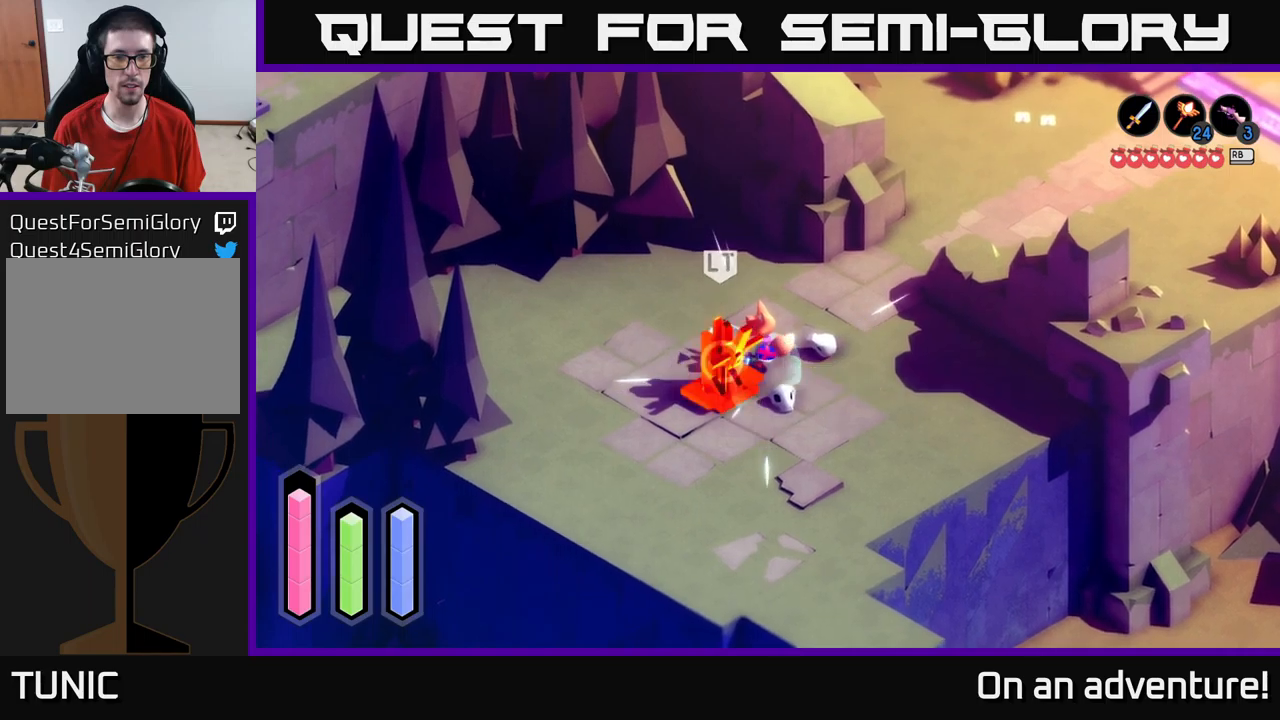
{"buttons": [], "left_stick": "center", "right_stick": "center", "events": [[66, "X", "up"], [116, "X", "down"], [233, "X", "up"], [300, "X", "down"], [433, "X", "up"], [433, "left_stick", "center"]]}
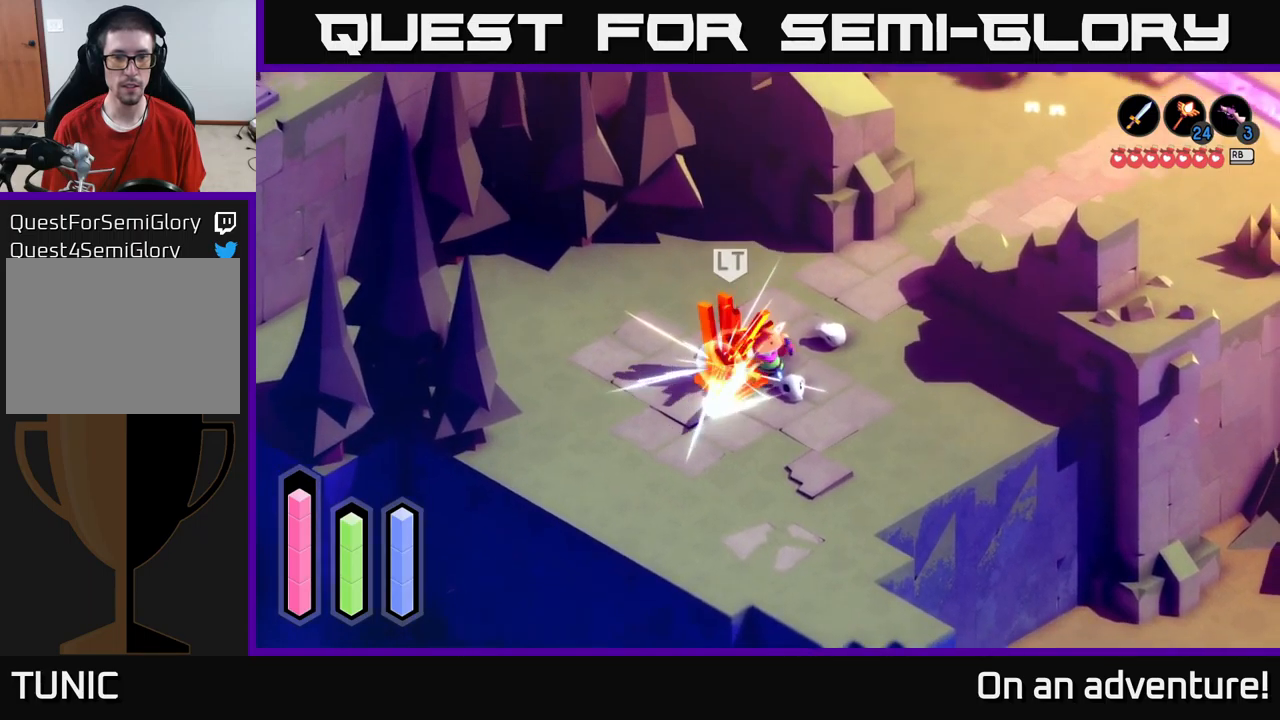
{"buttons": ["A"], "left_stick": "down", "right_stick": "center", "events": [[366, "left_stick", "down"], [483, "A", "down"]]}
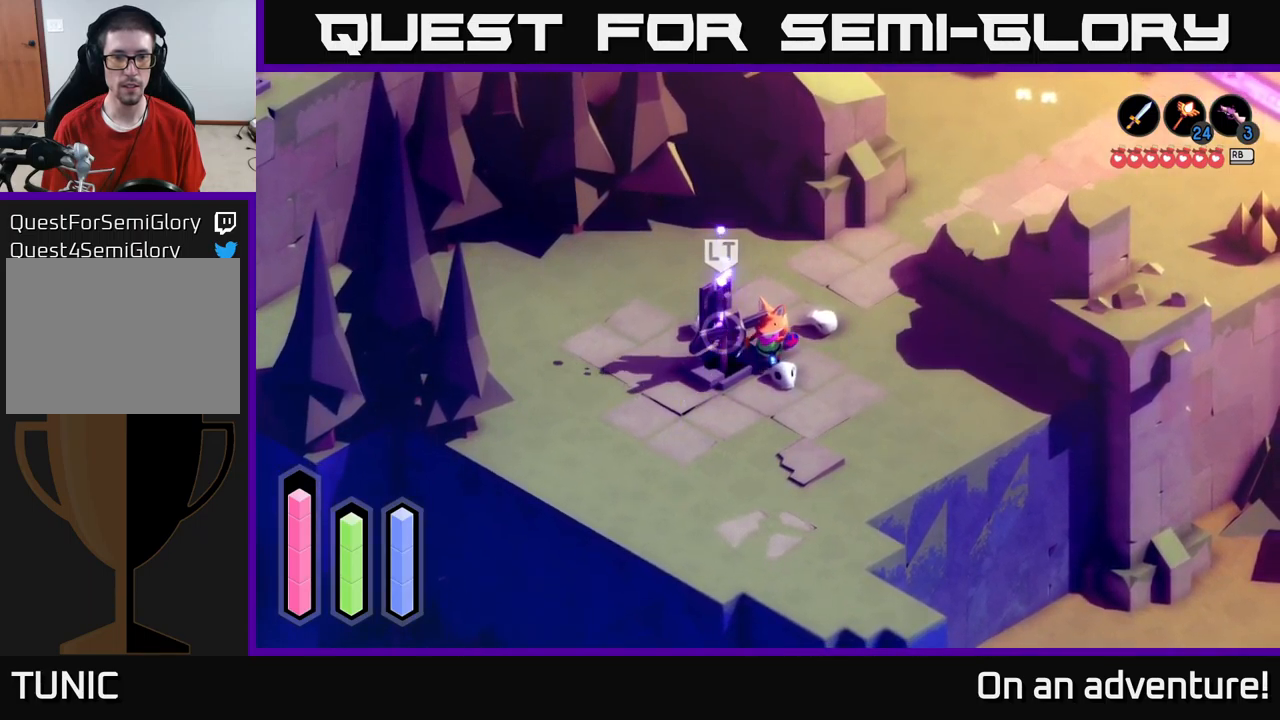
{"buttons": ["A"], "left_stick": "down", "right_stick": "center", "events": []}
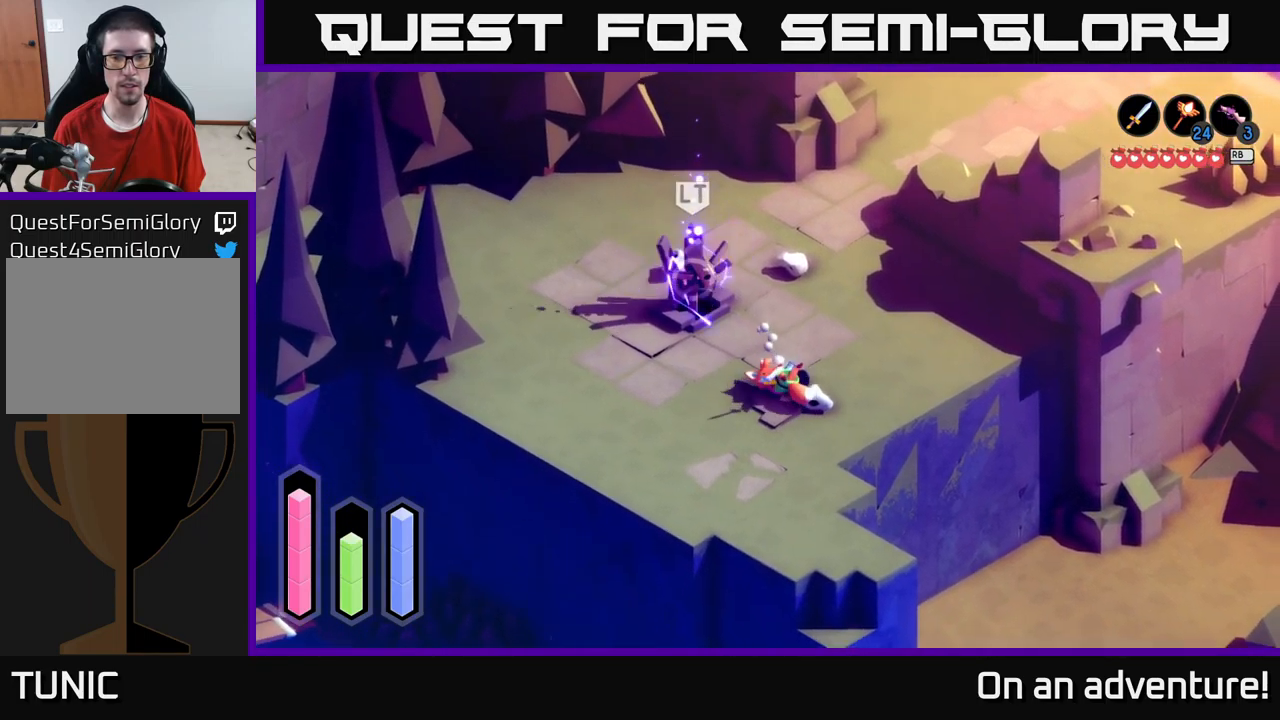
{"buttons": ["A"], "left_stick": "down-left", "right_stick": "center", "events": [[250, "left_stick", "down-left"]]}
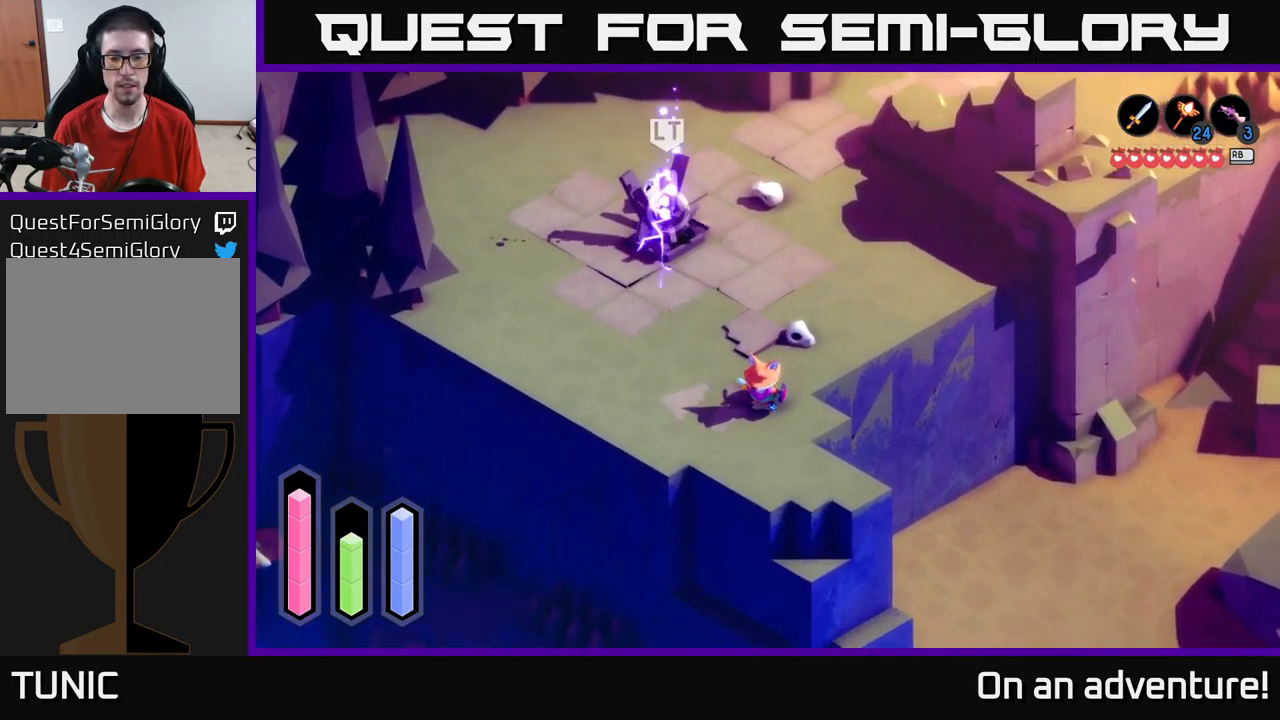
{"buttons": ["A"], "left_stick": "up-left", "right_stick": "center", "events": [[83, "left_stick", "left"], [350, "left_stick", "up-left"]]}
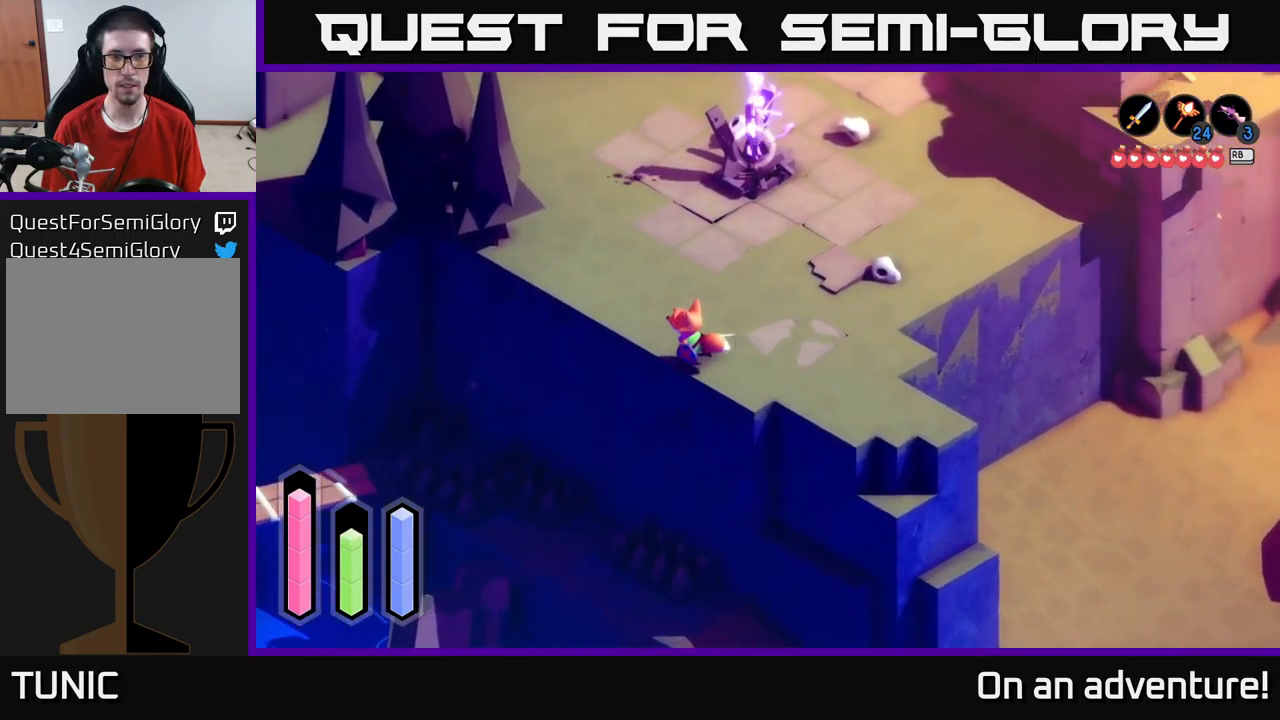
{"buttons": ["A"], "left_stick": "up-left", "right_stick": "center", "events": []}
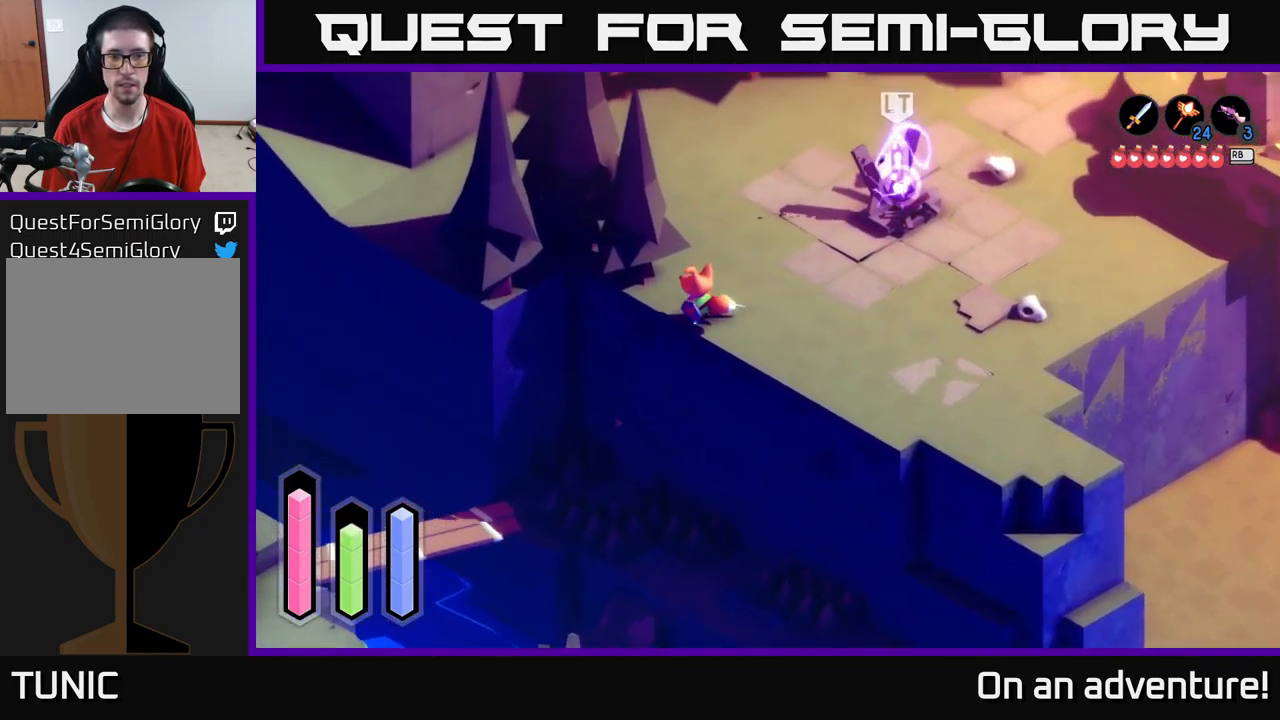
{"buttons": ["A"], "left_stick": "up", "right_stick": "center", "events": [[150, "left_stick", "up"]]}
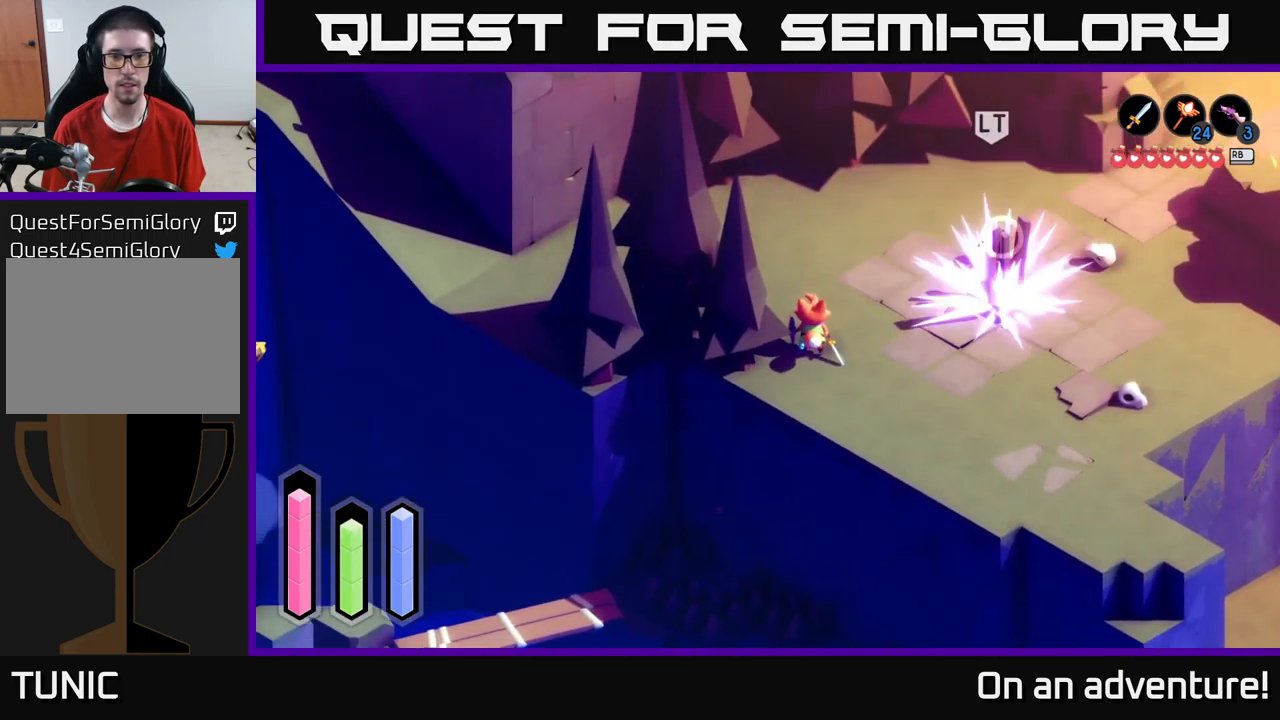
{"buttons": ["A"], "left_stick": "up", "right_stick": "center", "events": [[133, "left_stick", "up-left"], [450, "left_stick", "up"]]}
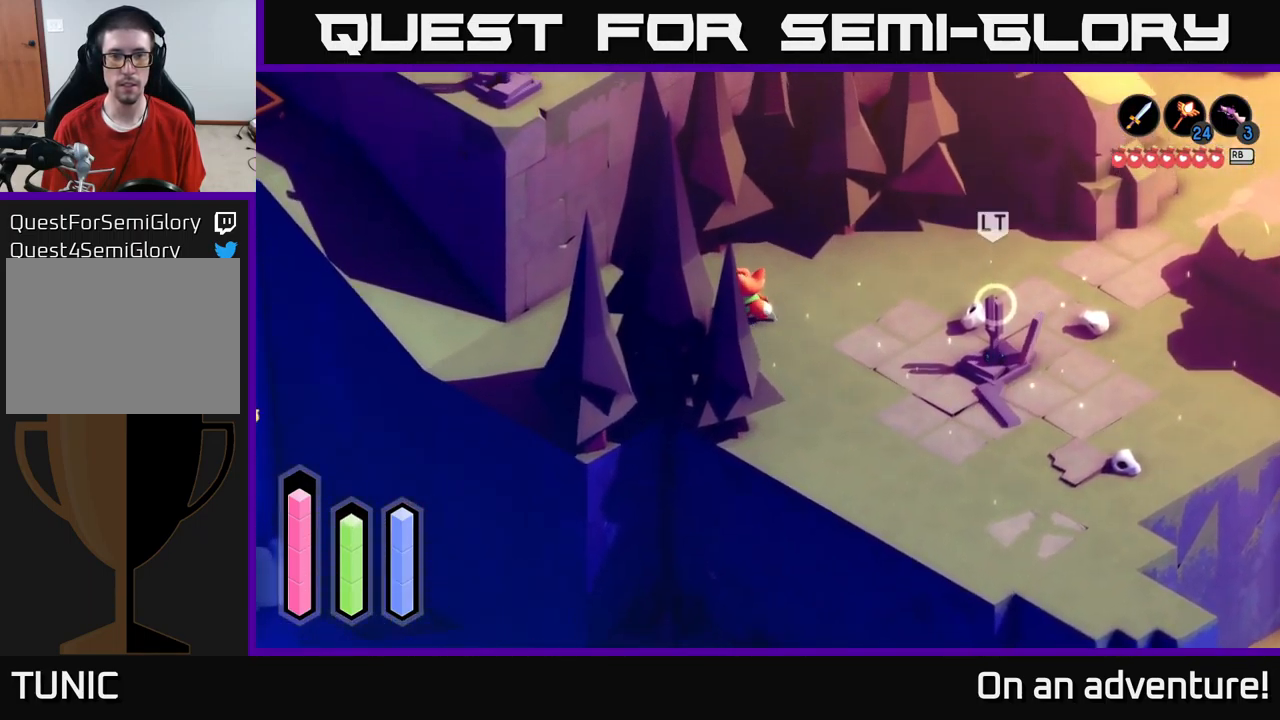
{"buttons": ["A"], "left_stick": "right", "right_stick": "center", "events": [[83, "left_stick", "up-right"], [183, "left_stick", "right"]]}
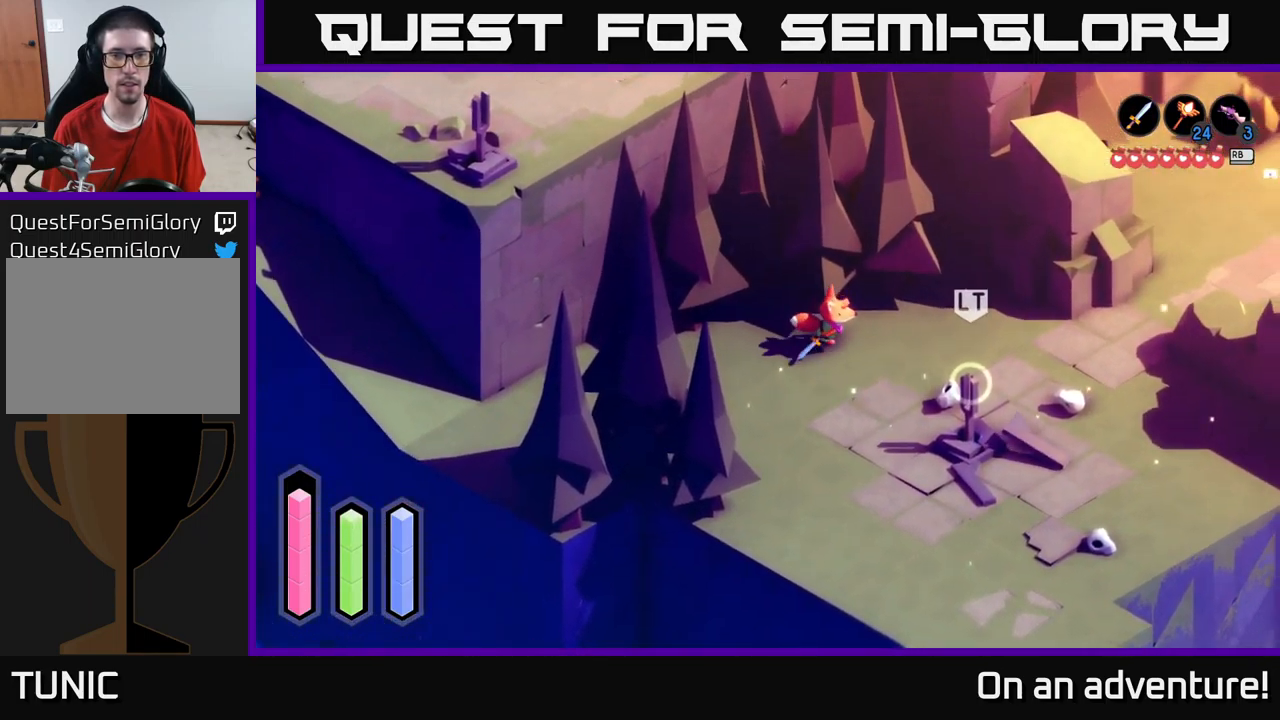
{"buttons": ["A"], "left_stick": "down-right", "right_stick": "center", "events": [[33, "left_stick", "down-right"]]}